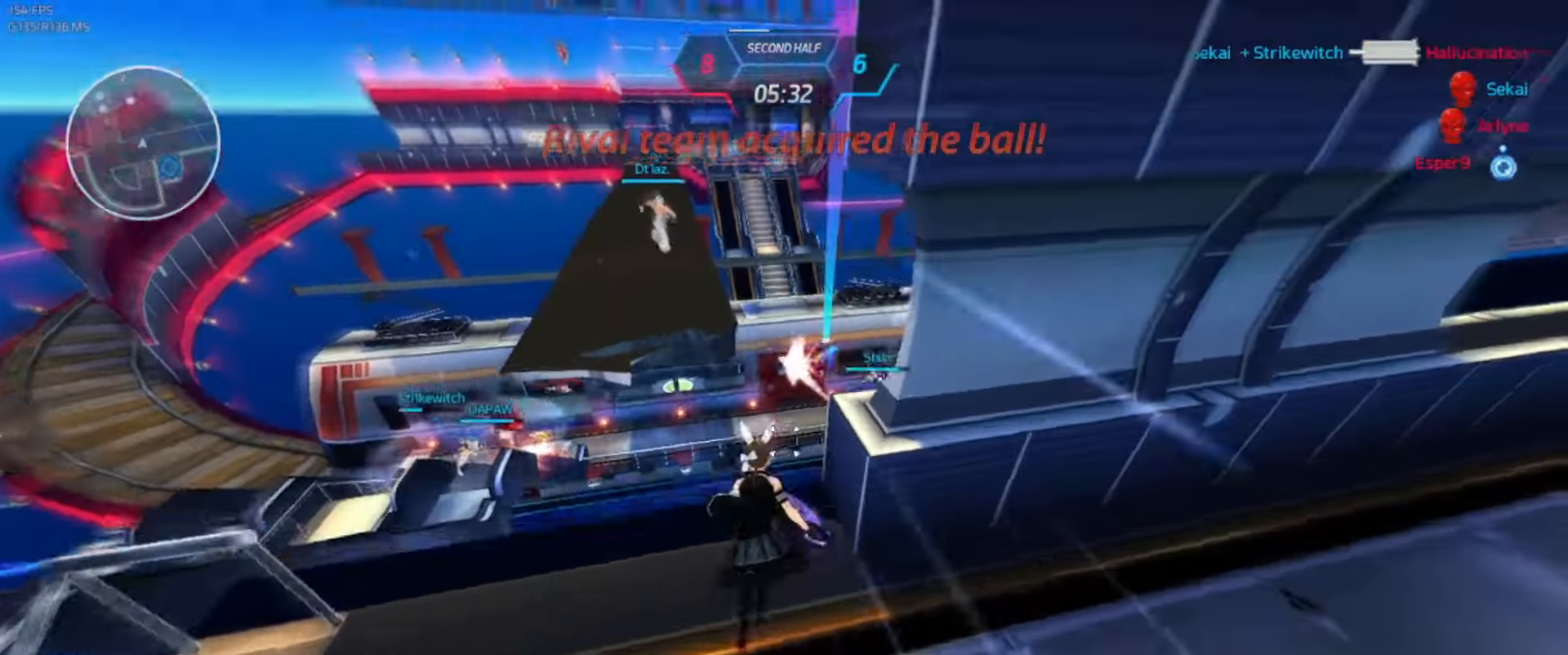
Gameplay with keyboard; each line is a JSON object with the keys held at the frame after it. "events" lists presses ("down") and releases ("up") of ".", "/", "0", "1", "2", "3", "4", "5", "6", "7", "8", "9", "a", "alt_l", "alt_r", "b", "backslash", "backspace", "c", "caps_lock", "comma", "ctrl_l", "ctrl_r", "d", "e", "equals", "escape", "f", "f1", "f10", "f11", "f12", "f2", "f3", "f4", "f5", "f6", "f7", "f8", "f9", "g", "h", "i", "j", "k", "l", "lbracket", "m", "minus", "n", "o", "p", "q", "quote", "r", "rbracket", "return", "s", "semicolon", "shift_l", "shift_r", "space", "super_l", "super_r", "t", "tab", "tilde", "u", "v", "w", "x", "y" and "z" between this image and that frame as [ms after this image, input, new state], when the widget could be followed in between. No other keys are recorded. Mouse input is not recorded.
{"keys": ["w"], "events": [[17, "space", "down"], [84, "space", "up"], [450, "space", "down"], [484, "space", "up"]]}
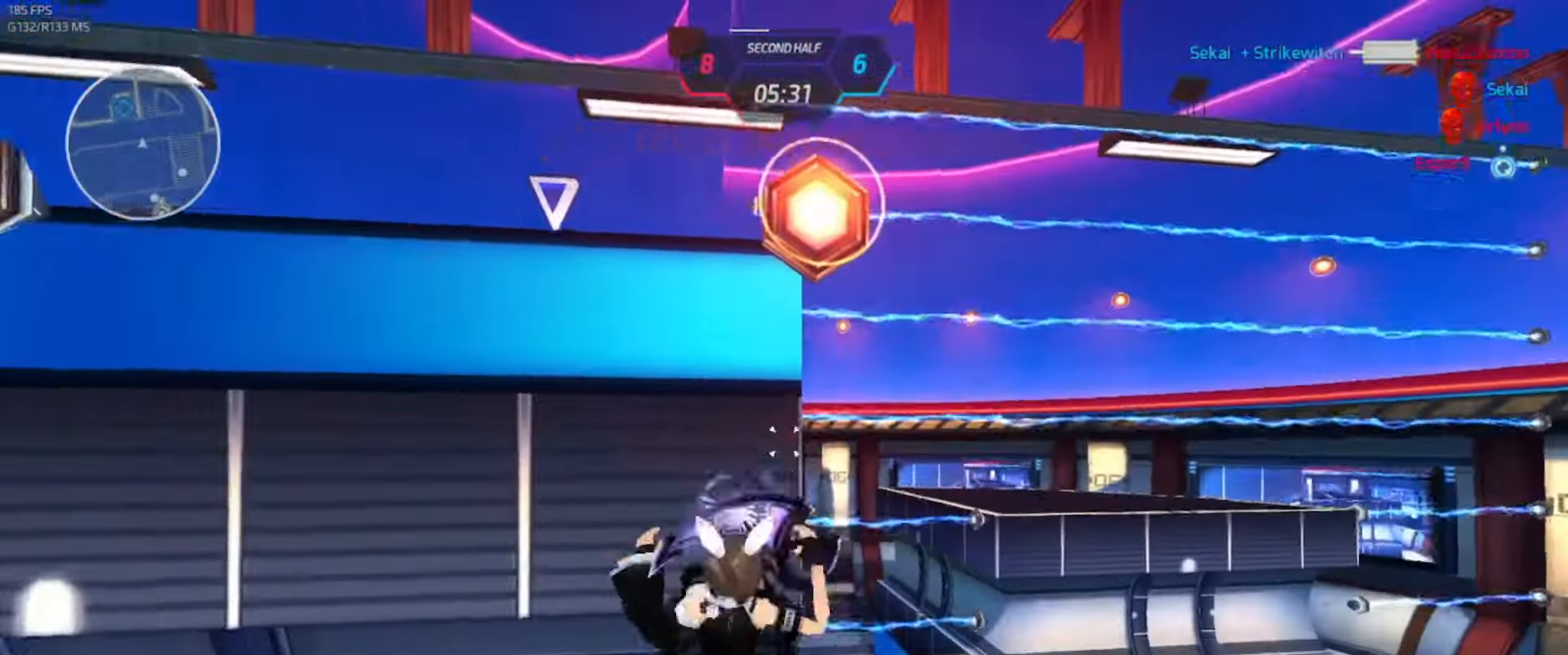
{"keys": ["d", "w"], "events": [[317, "d", "down"]]}
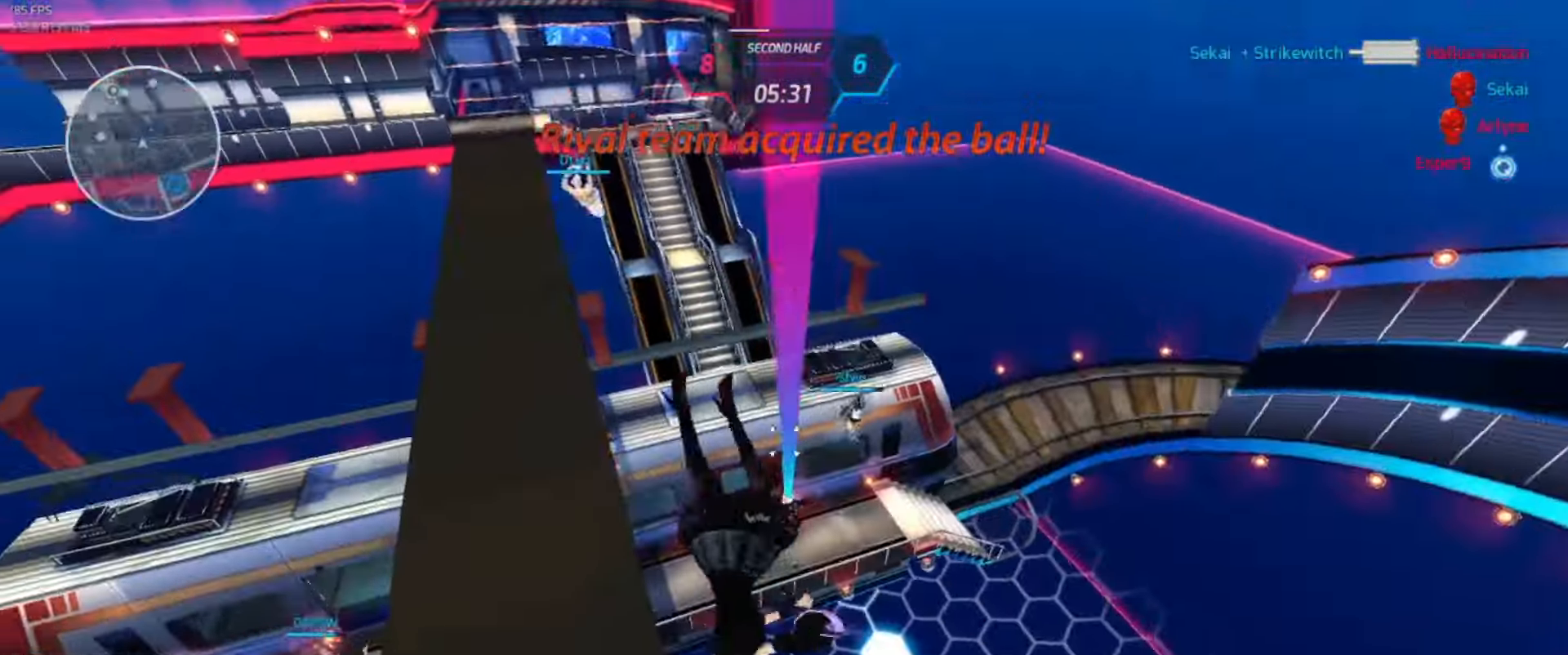
{"keys": ["d", "w"], "events": []}
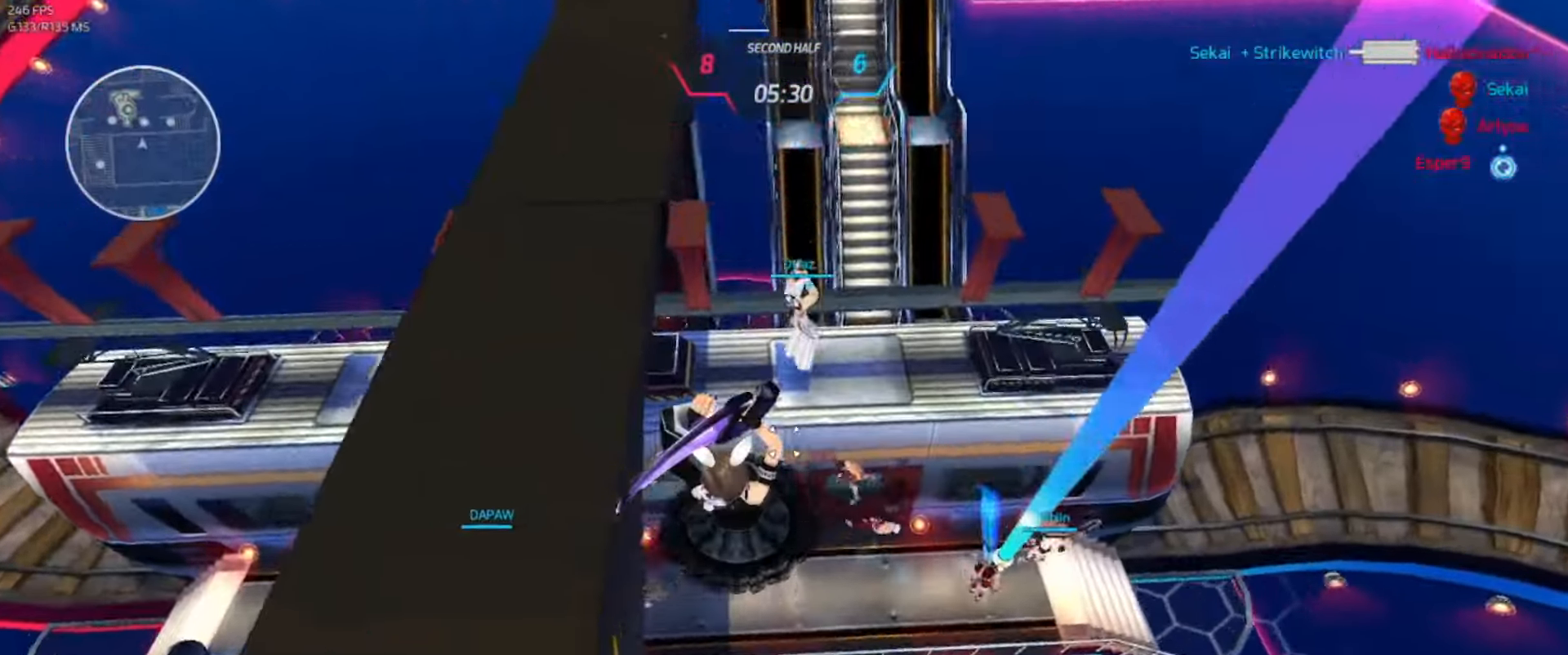
{"keys": ["w"], "events": [[117, "space", "down"], [350, "space", "up"], [367, "d", "up"]]}
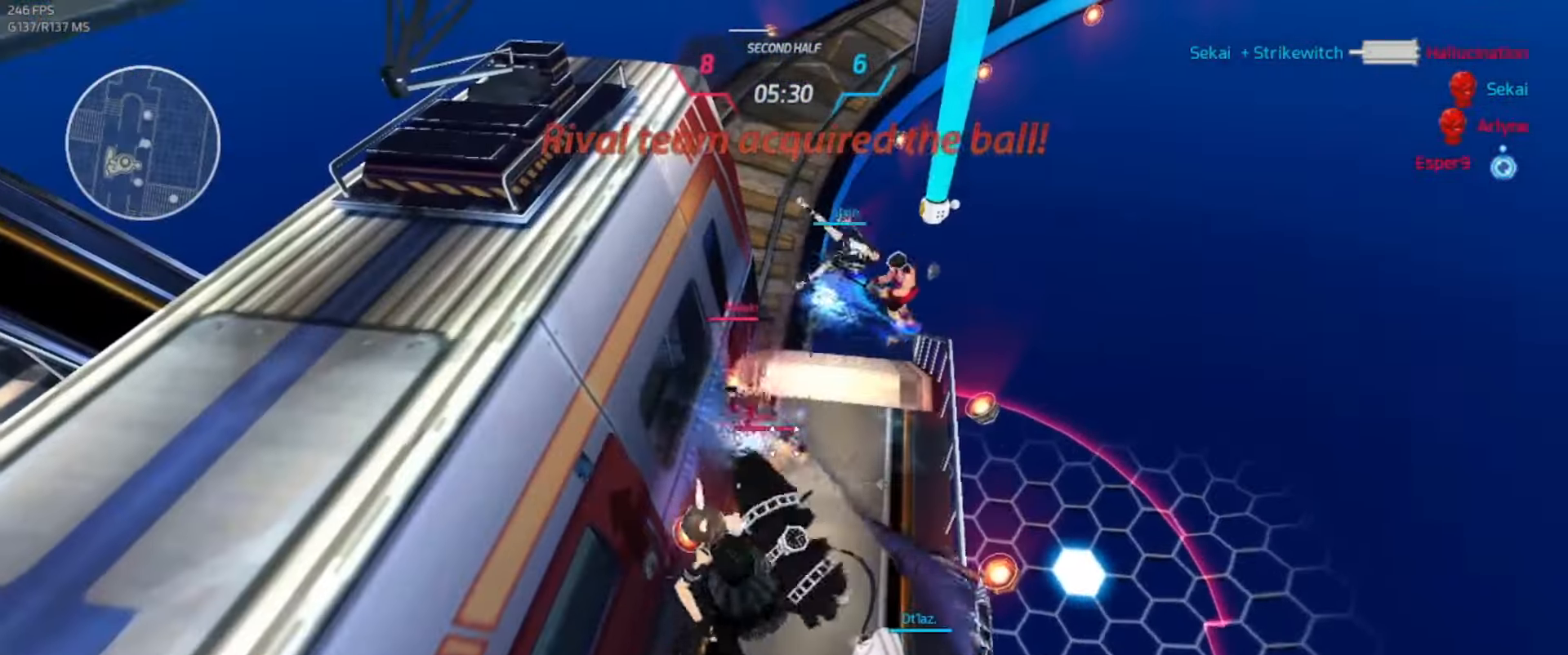
{"keys": ["w"], "events": []}
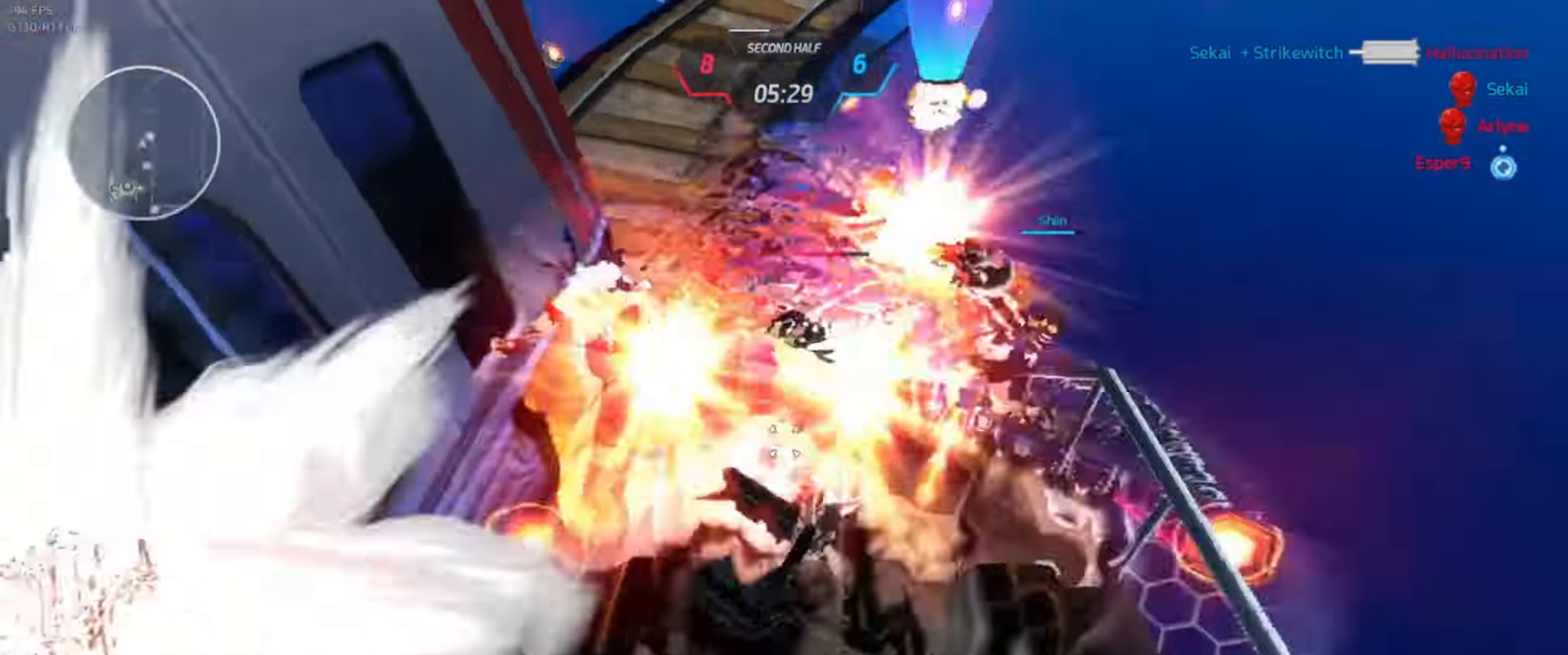
{"keys": ["w"], "events": []}
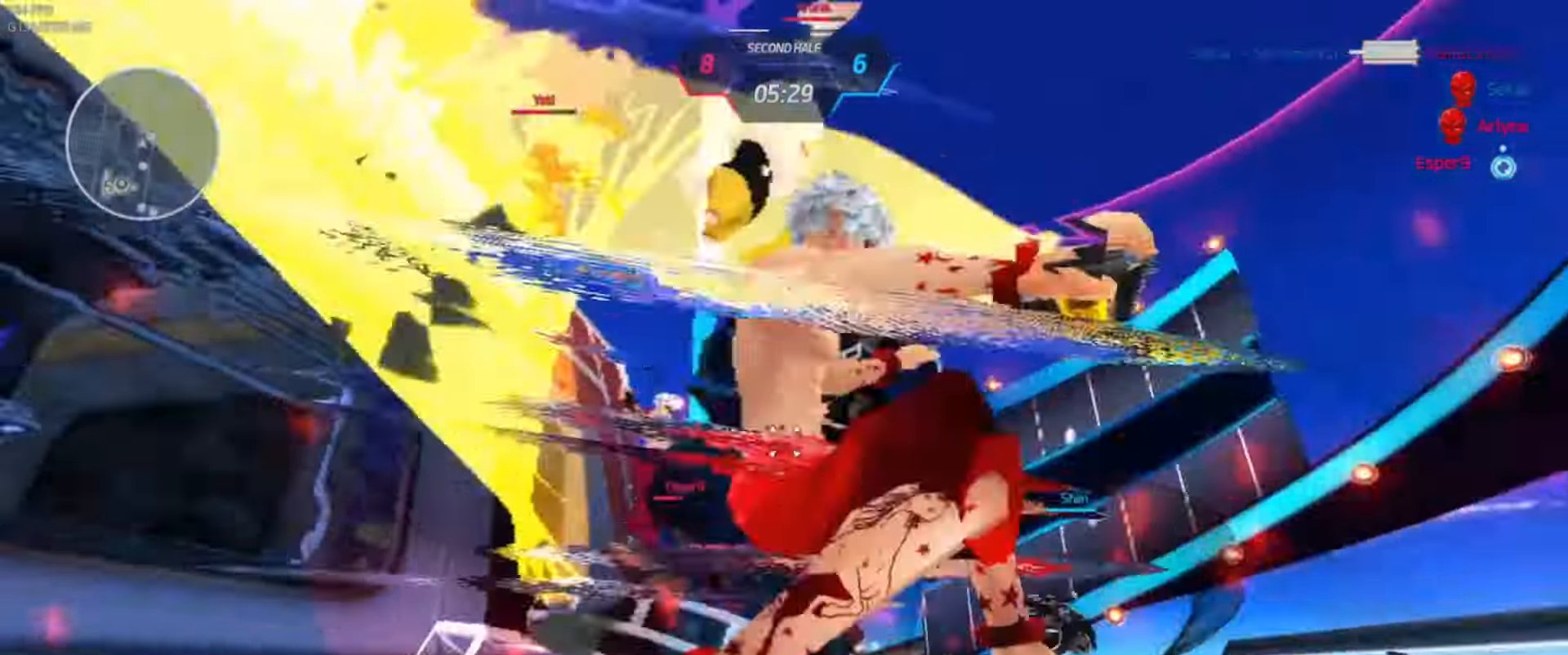
{"keys": ["w"], "events": []}
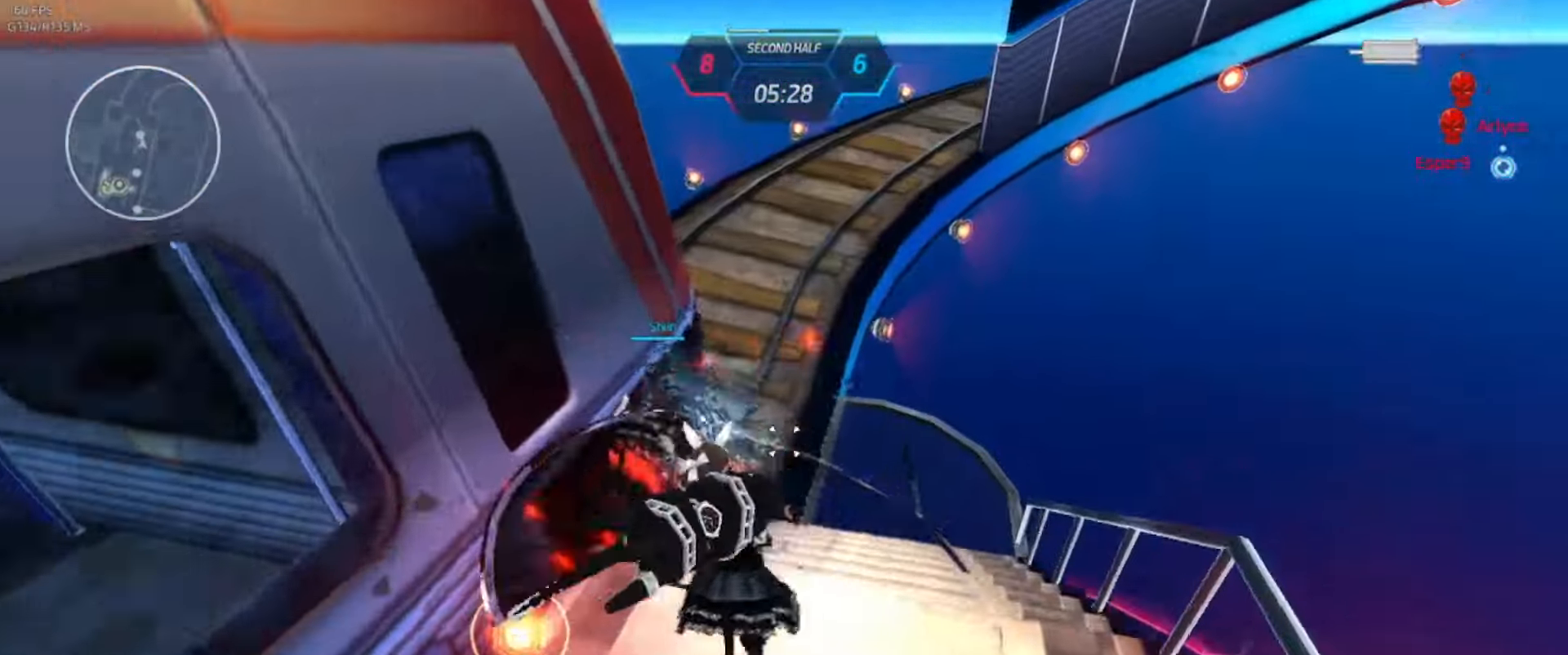
{"keys": ["d"], "events": [[467, "d", "down"], [484, "w", "up"]]}
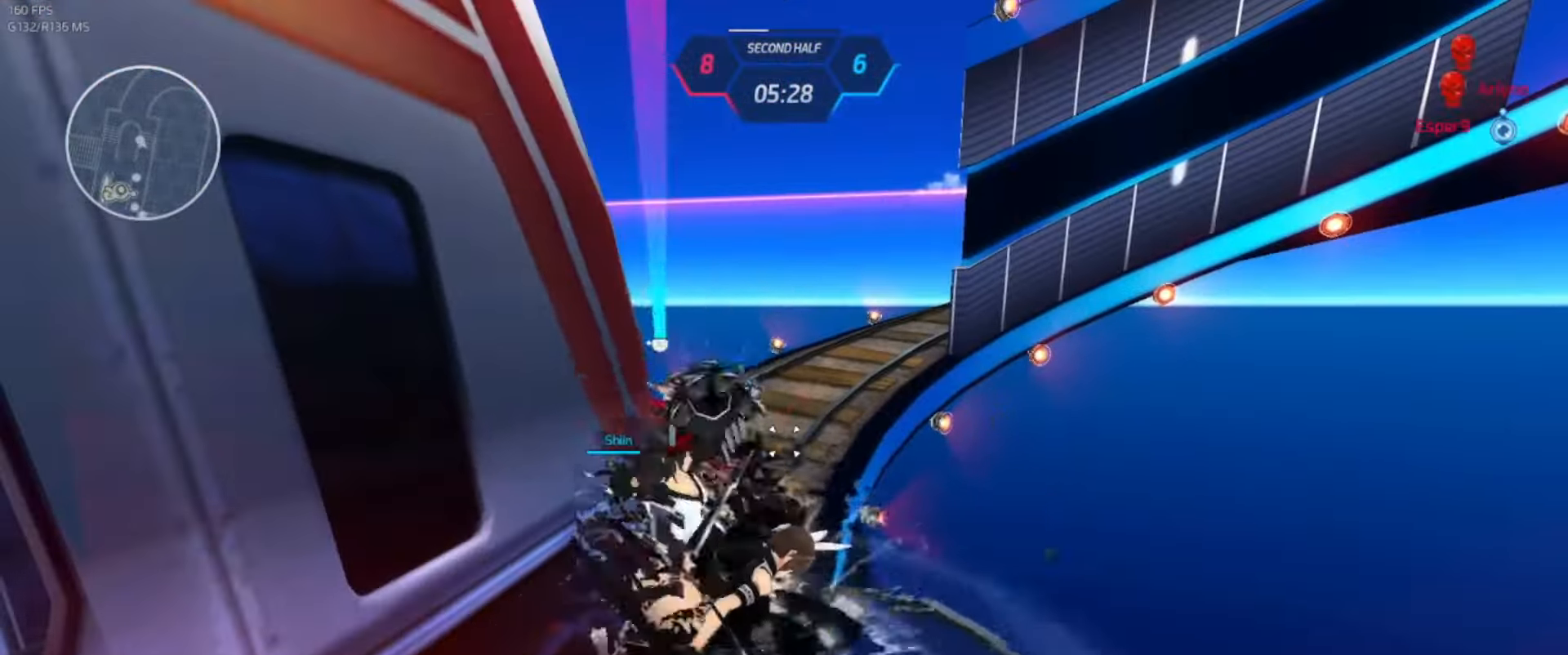
{"keys": ["a"], "events": [[50, "d", "up"], [84, "s", "down"], [134, "d", "down"], [200, "d", "up"], [217, "a", "down"], [433, "s", "up"]]}
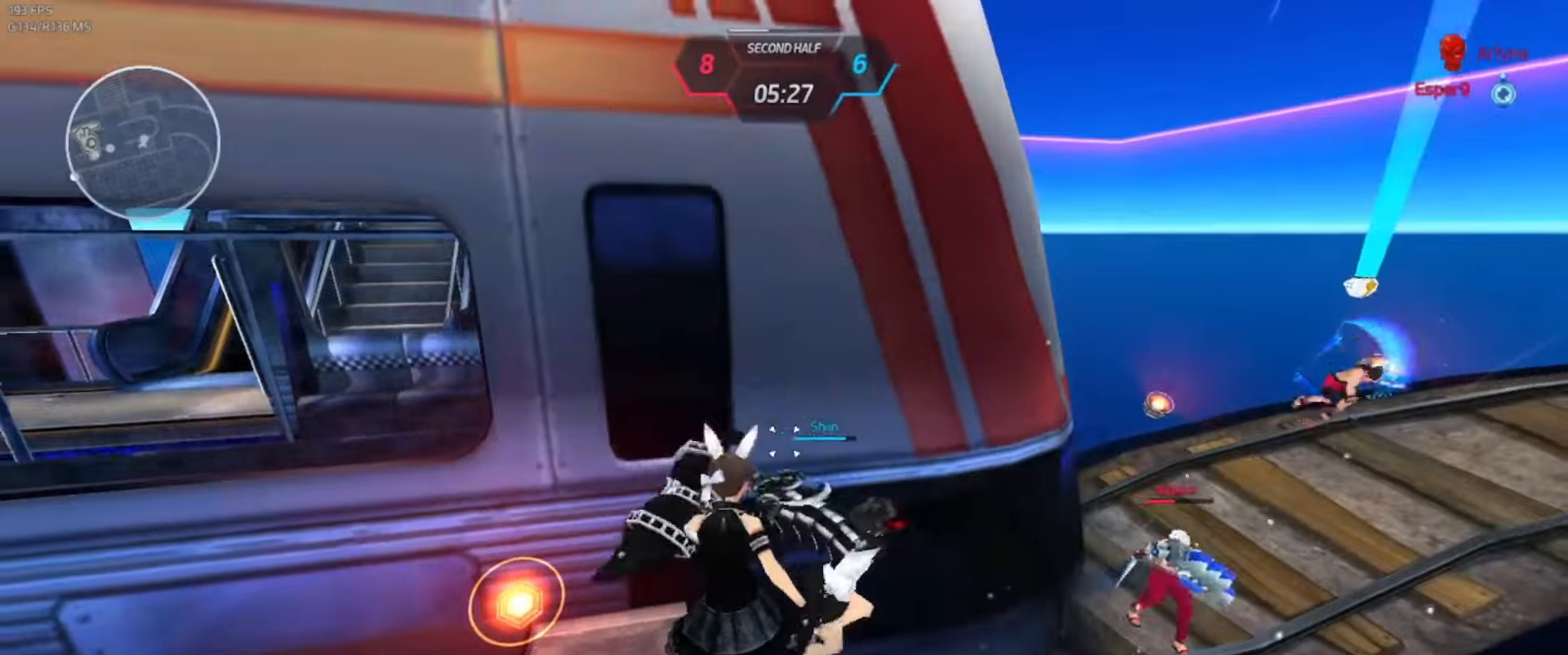
{"keys": ["d"], "events": [[83, "d", "down"], [83, "space", "down"], [100, "a", "up"], [166, "s", "down"], [183, "space", "up"], [266, "space", "down"], [333, "s", "up"], [366, "space", "up"], [450, "w", "down"], [500, "w", "up"]]}
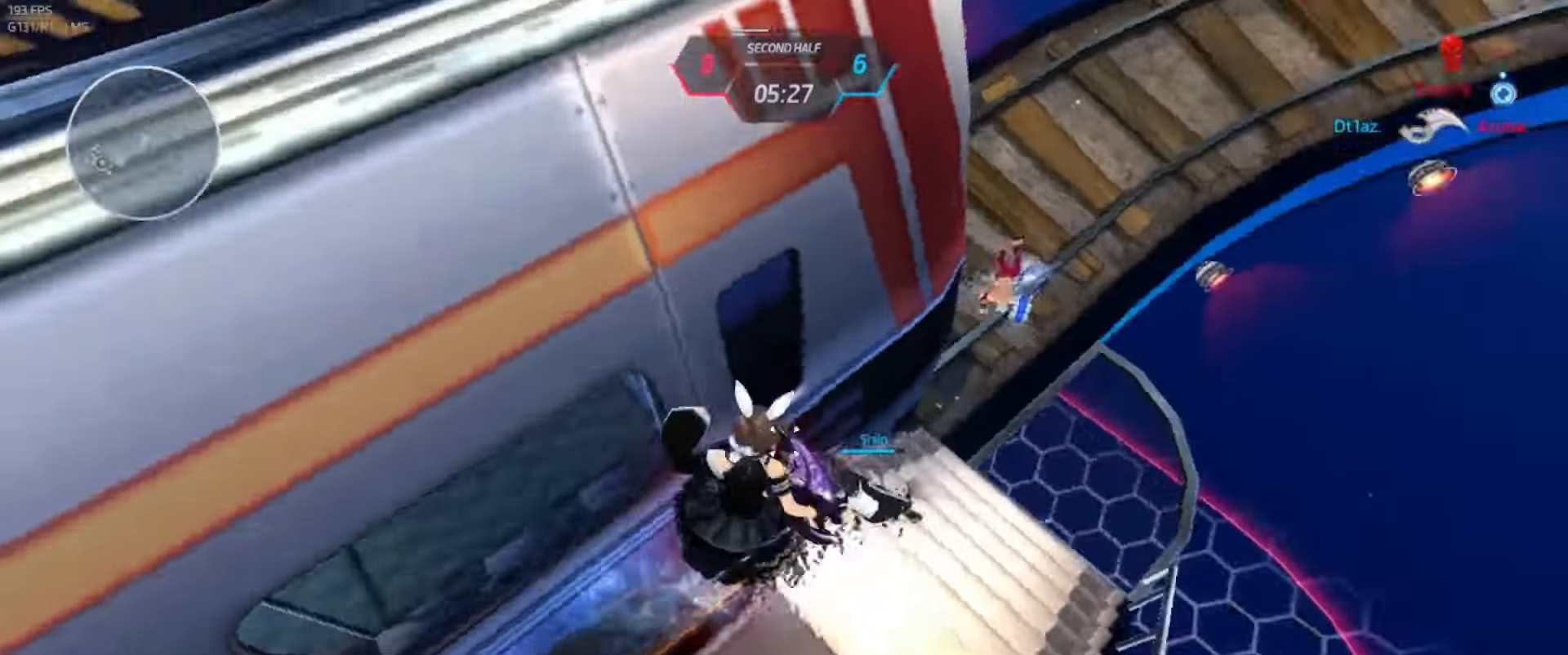
{"keys": ["w"], "events": [[50, "w", "down"], [66, "d", "up"]]}
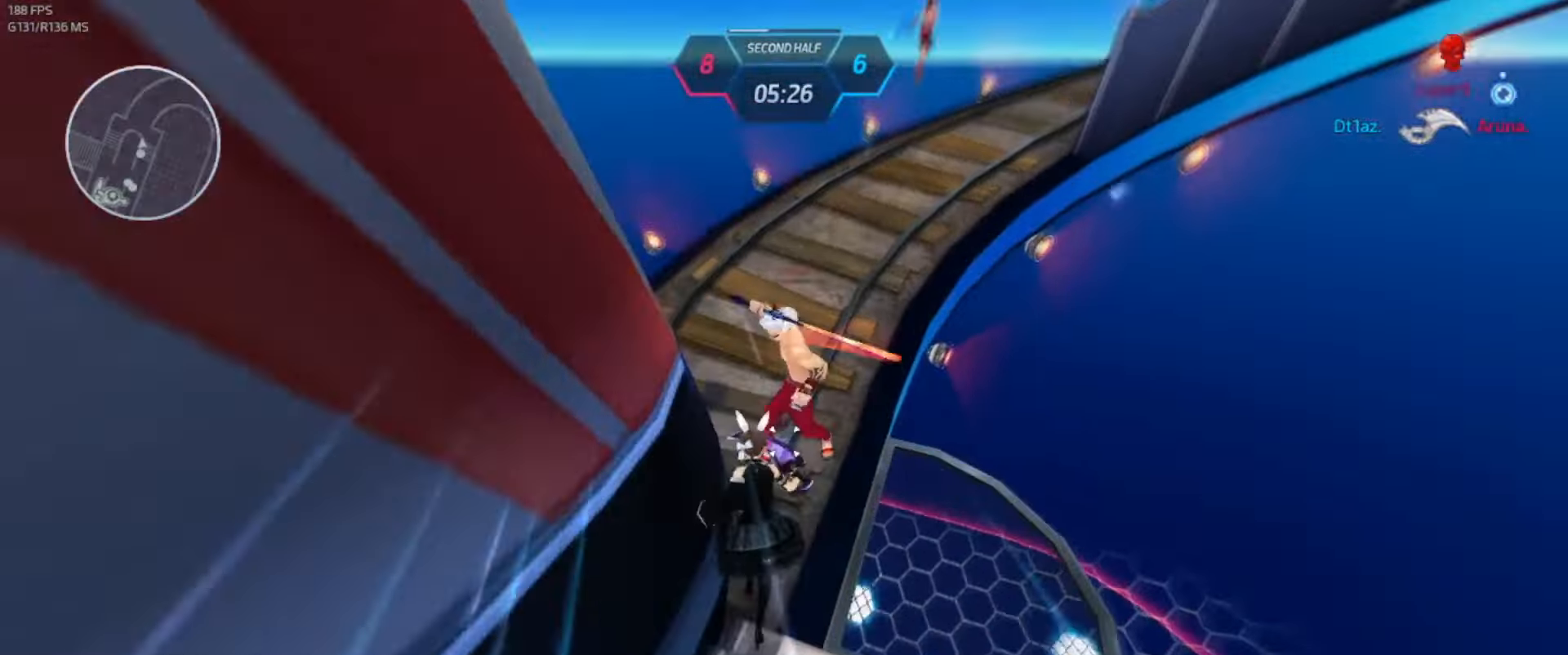
{"keys": ["w"], "events": []}
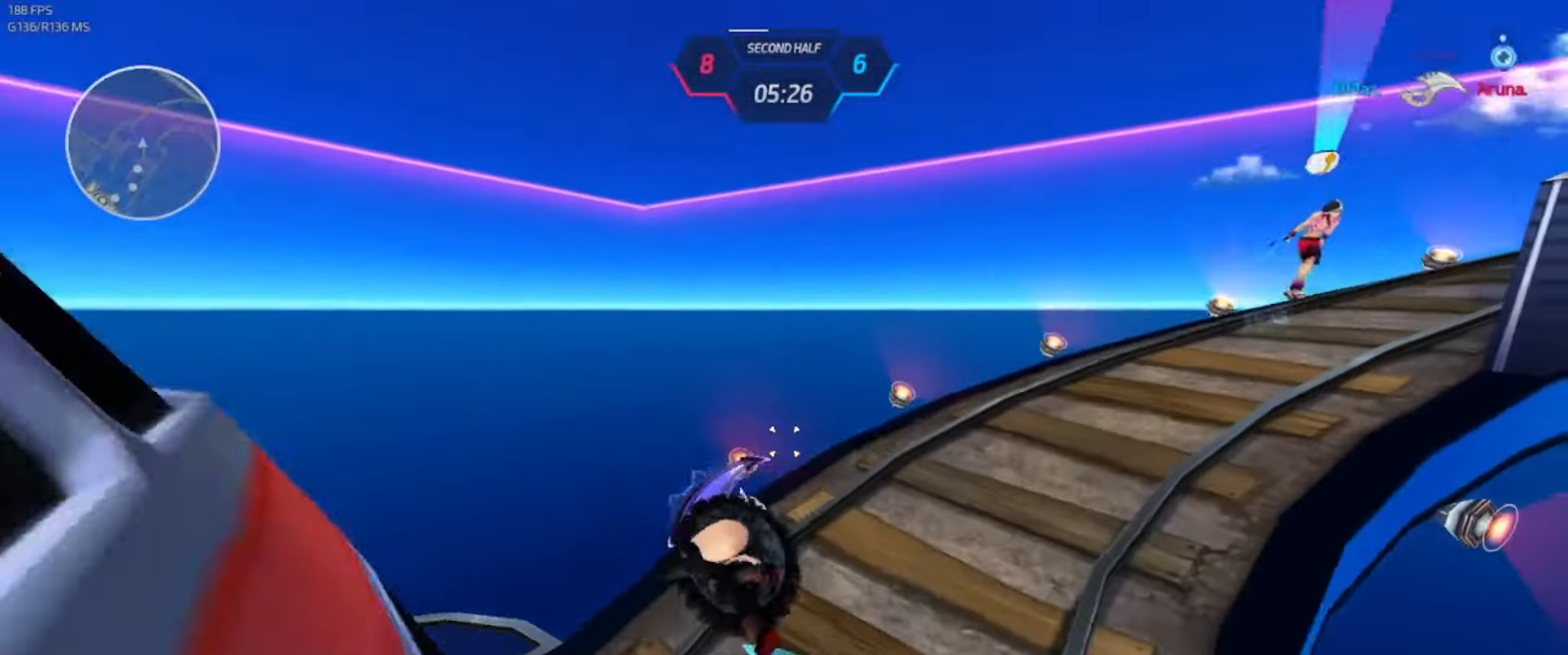
{"keys": ["d"], "events": [[100, "d", "down"], [150, "w", "up"], [233, "space", "down"], [300, "space", "up"]]}
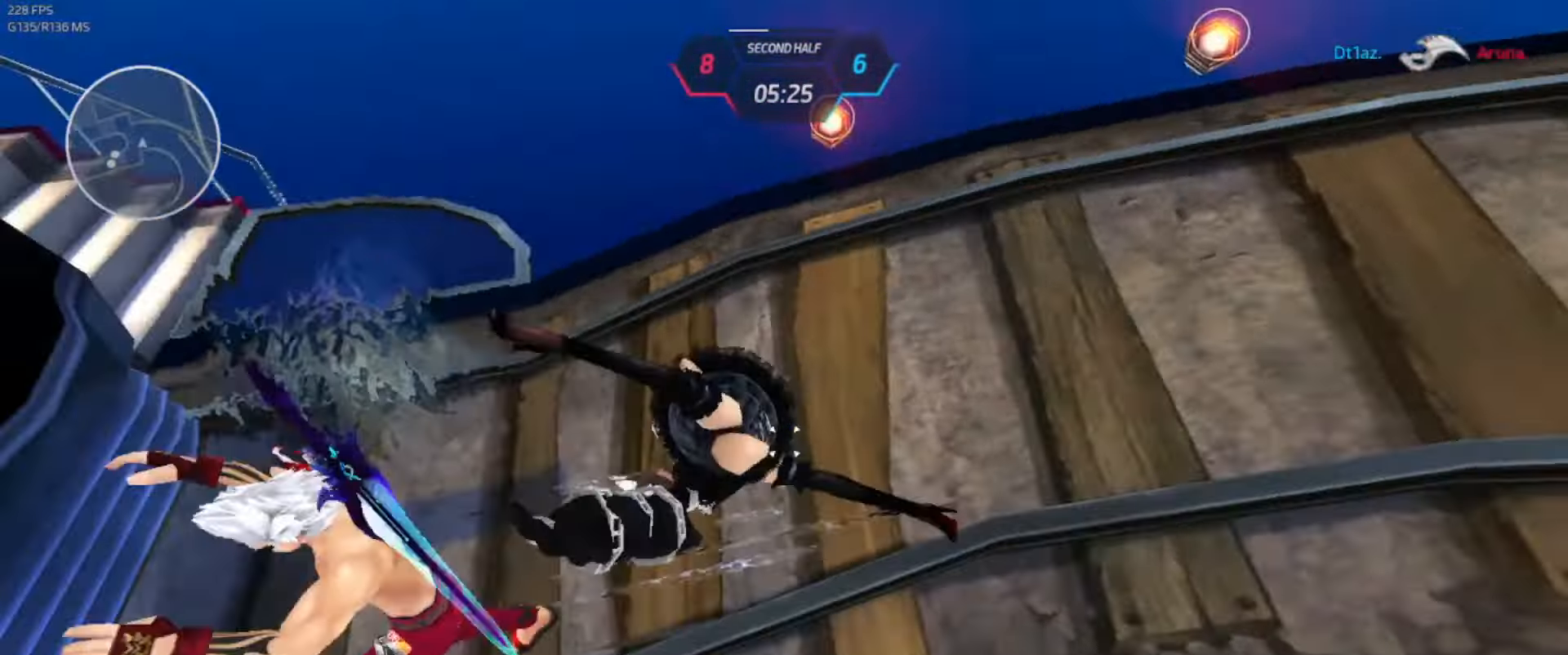
{"keys": ["s"], "events": [[83, "s", "down"], [483, "d", "up"]]}
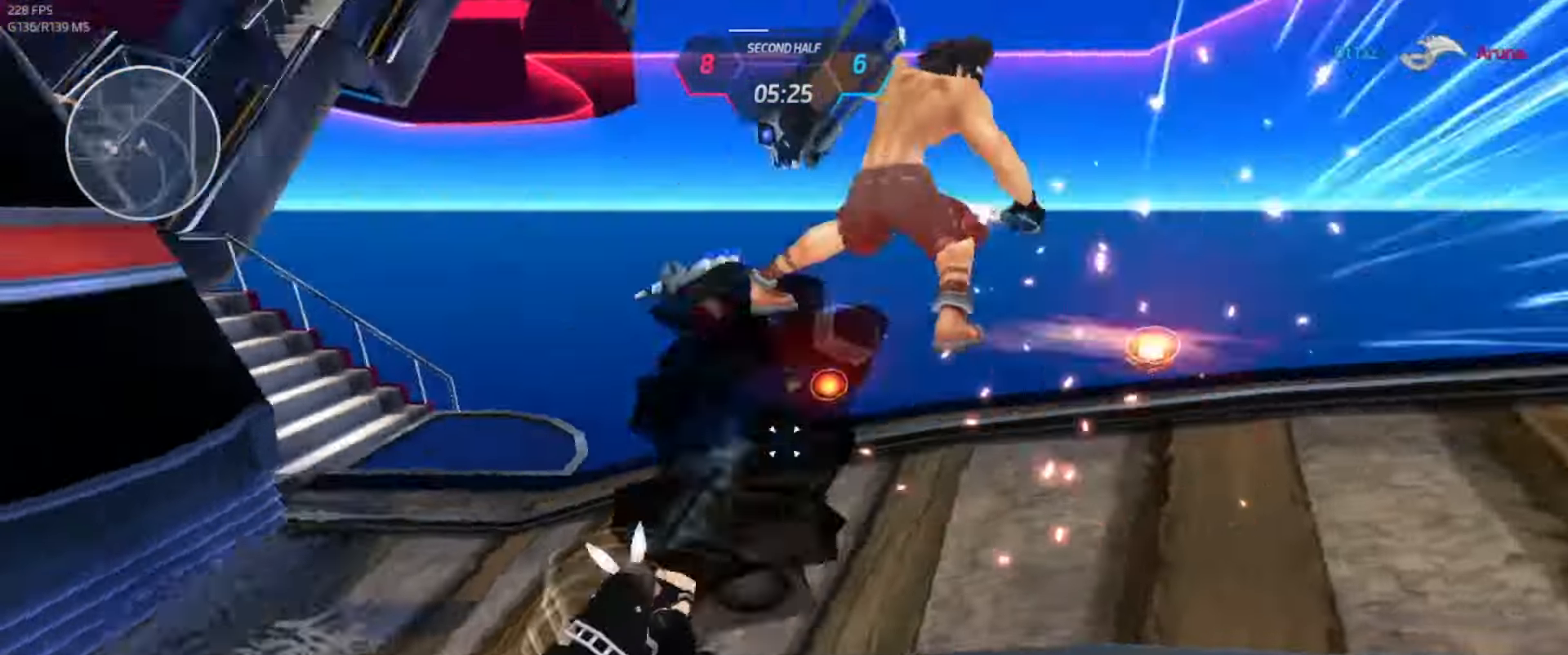
{"keys": [], "events": [[316, "s", "up"]]}
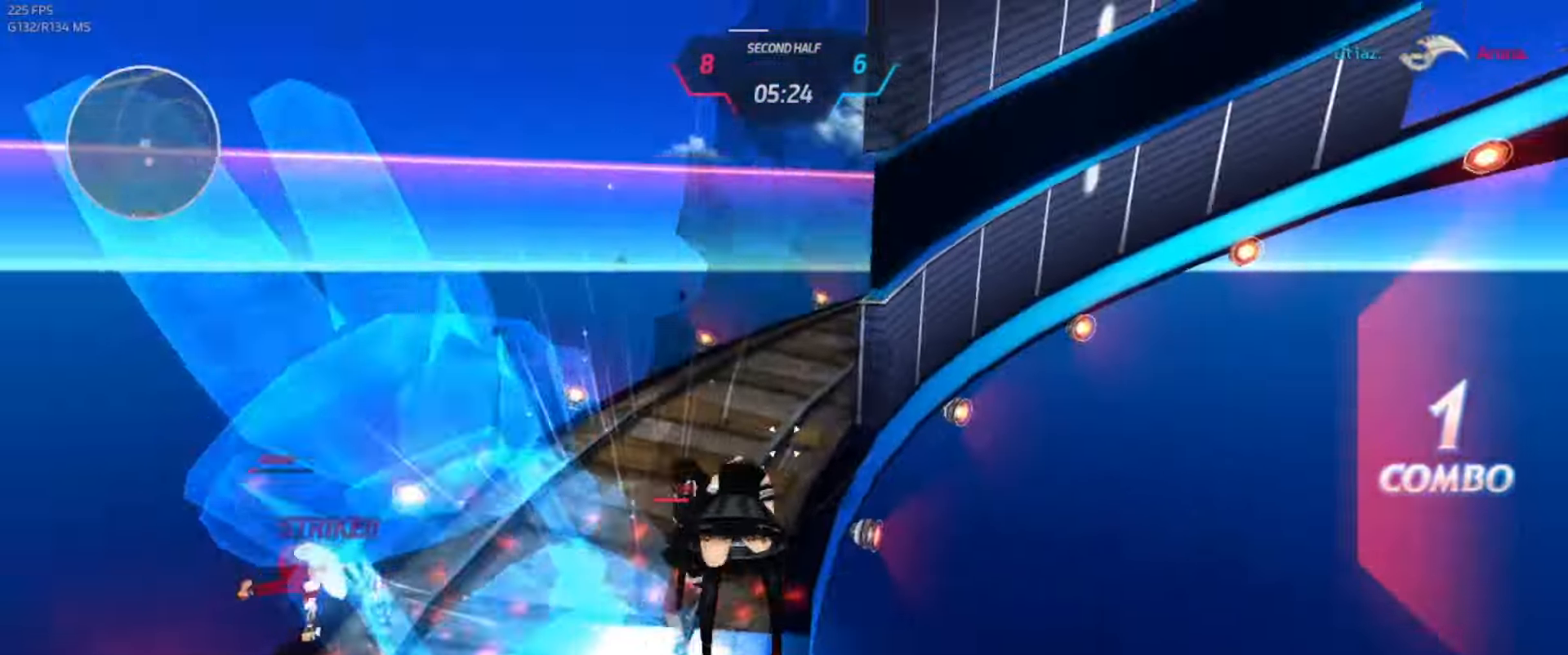
{"keys": ["a", "w"], "events": [[66, "a", "down"], [83, "space", "down"], [150, "space", "up"], [183, "space", "down"], [183, "w", "down"], [316, "space", "up"], [333, "space", "down"], [383, "space", "up"]]}
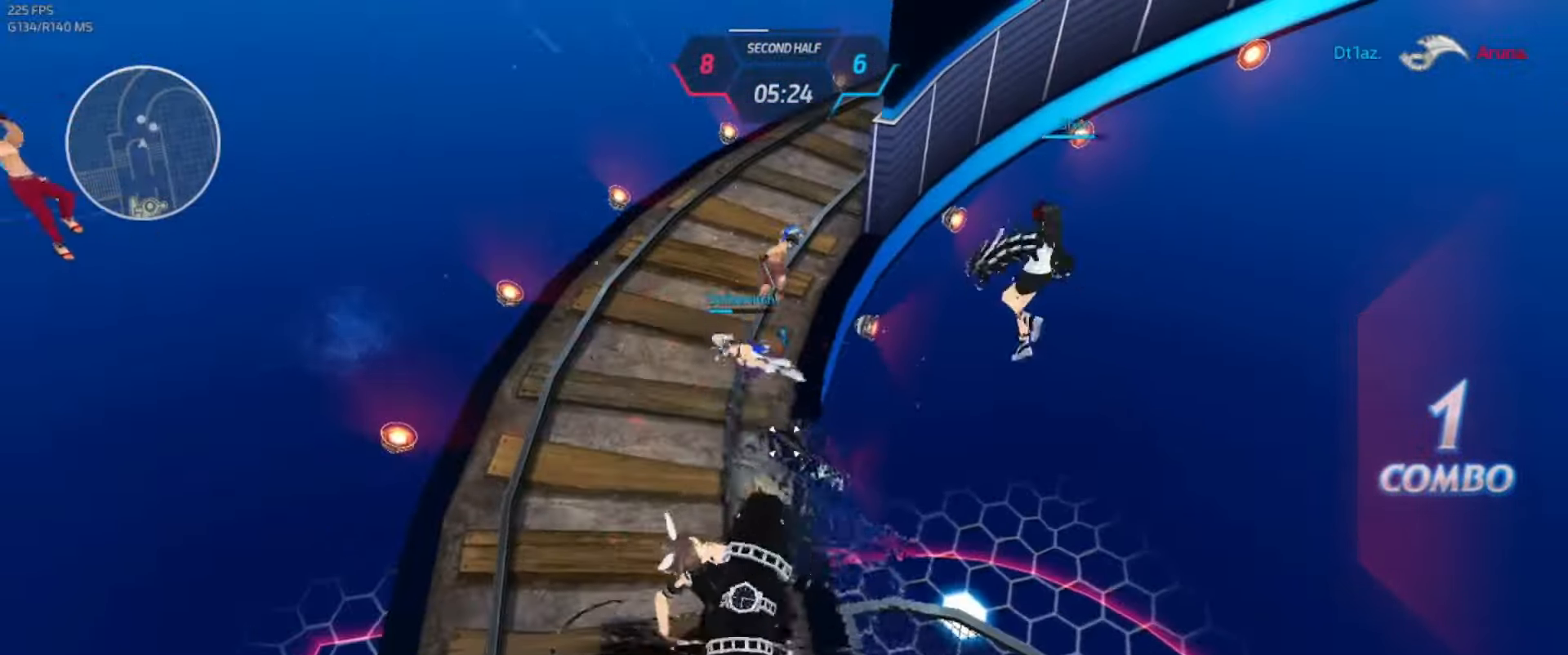
{"keys": ["w"], "events": [[133, "a", "up"]]}
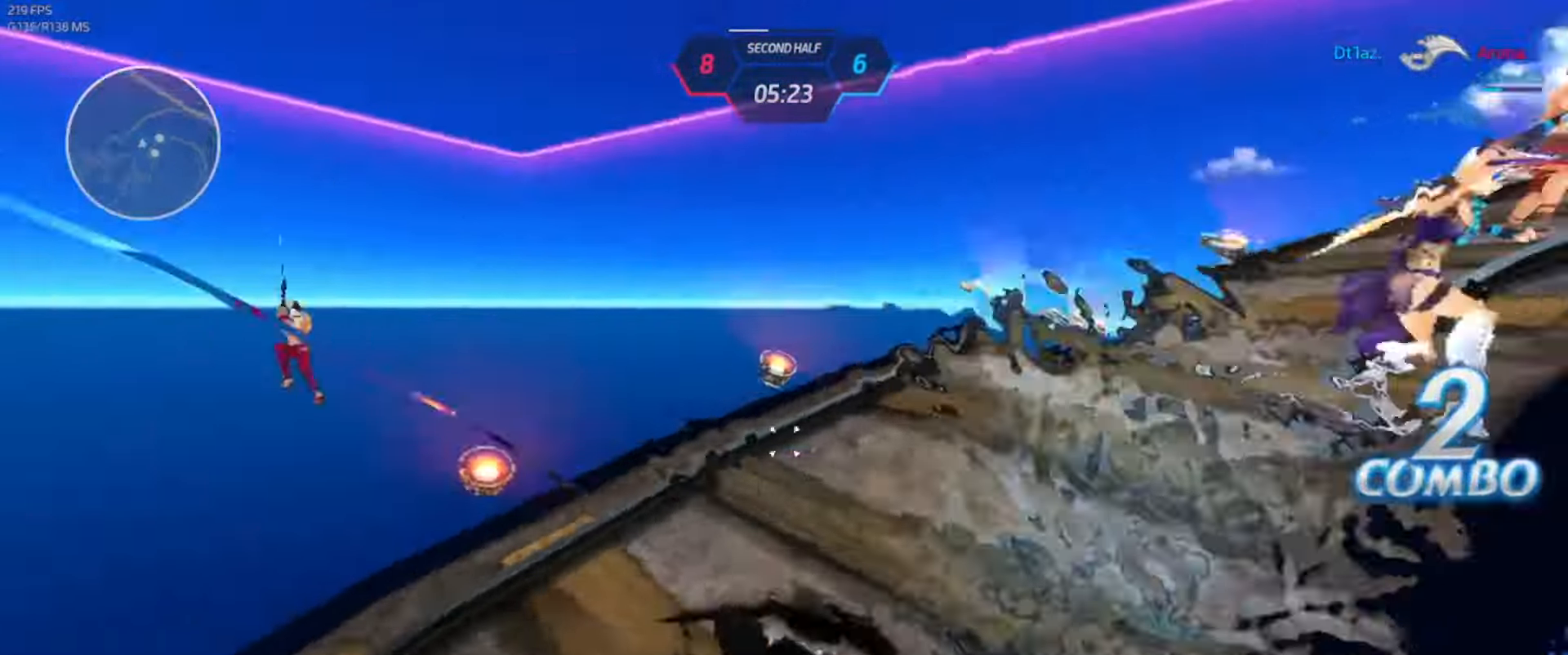
{"keys": ["d"], "events": [[200, "d", "down"], [500, "w", "up"]]}
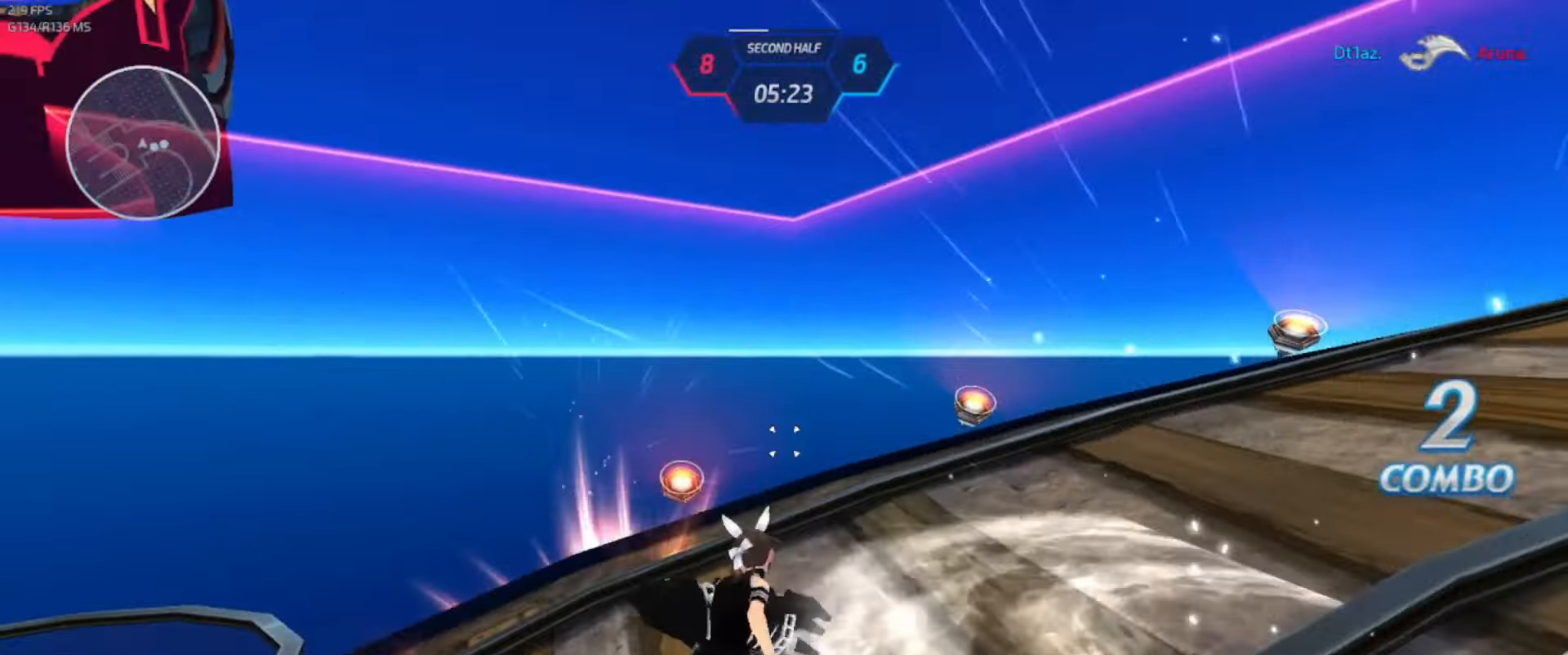
{"keys": ["a", "s"], "events": [[116, "space", "down"], [200, "space", "up"], [233, "s", "down"], [484, "a", "down"], [500, "d", "up"]]}
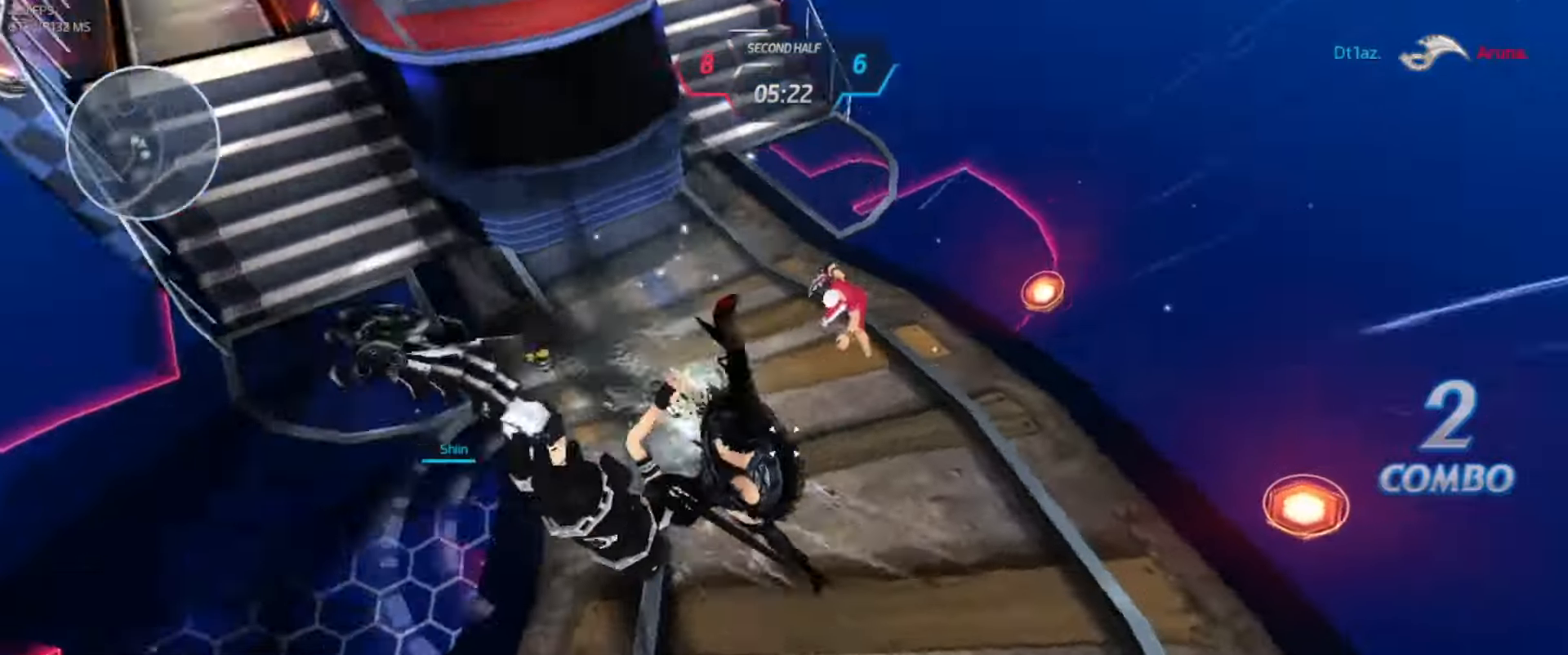
{"keys": ["a"], "events": [[184, "s", "up"]]}
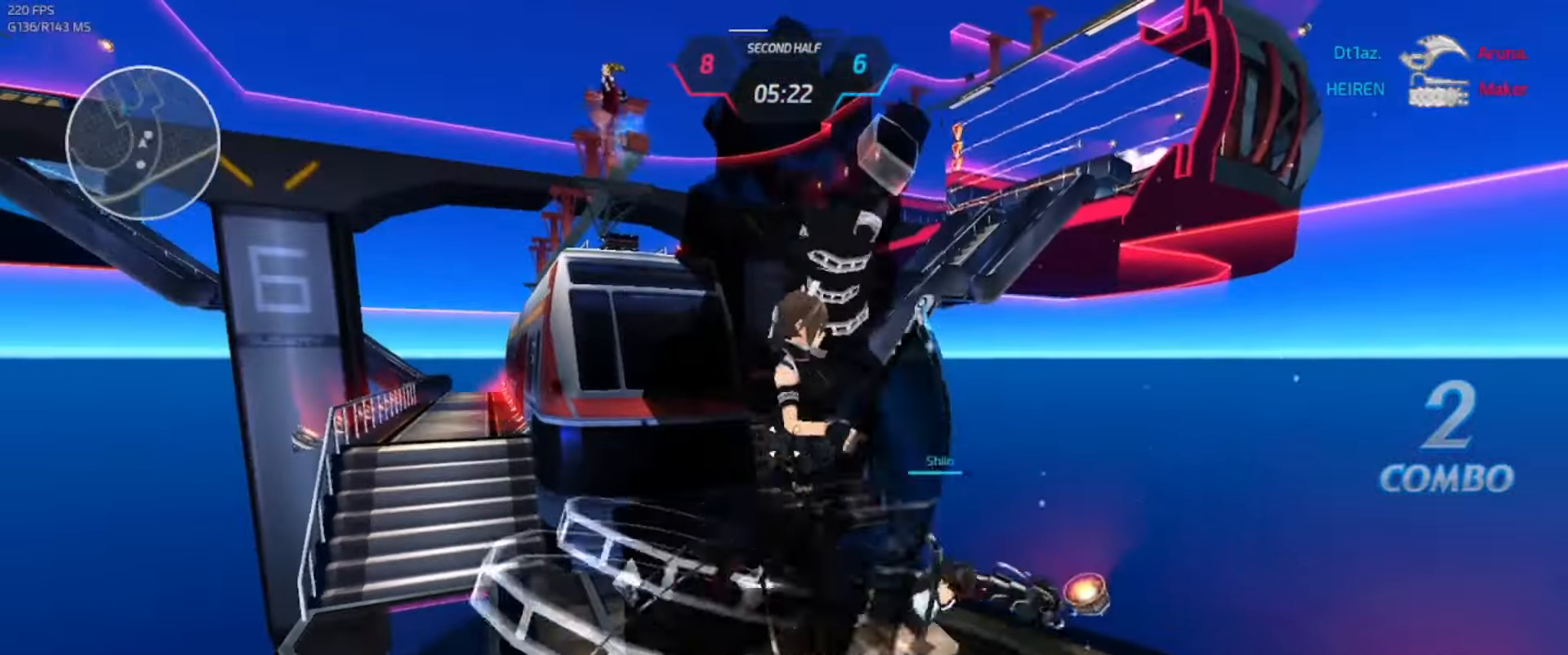
{"keys": [], "events": [[117, "a", "up"]]}
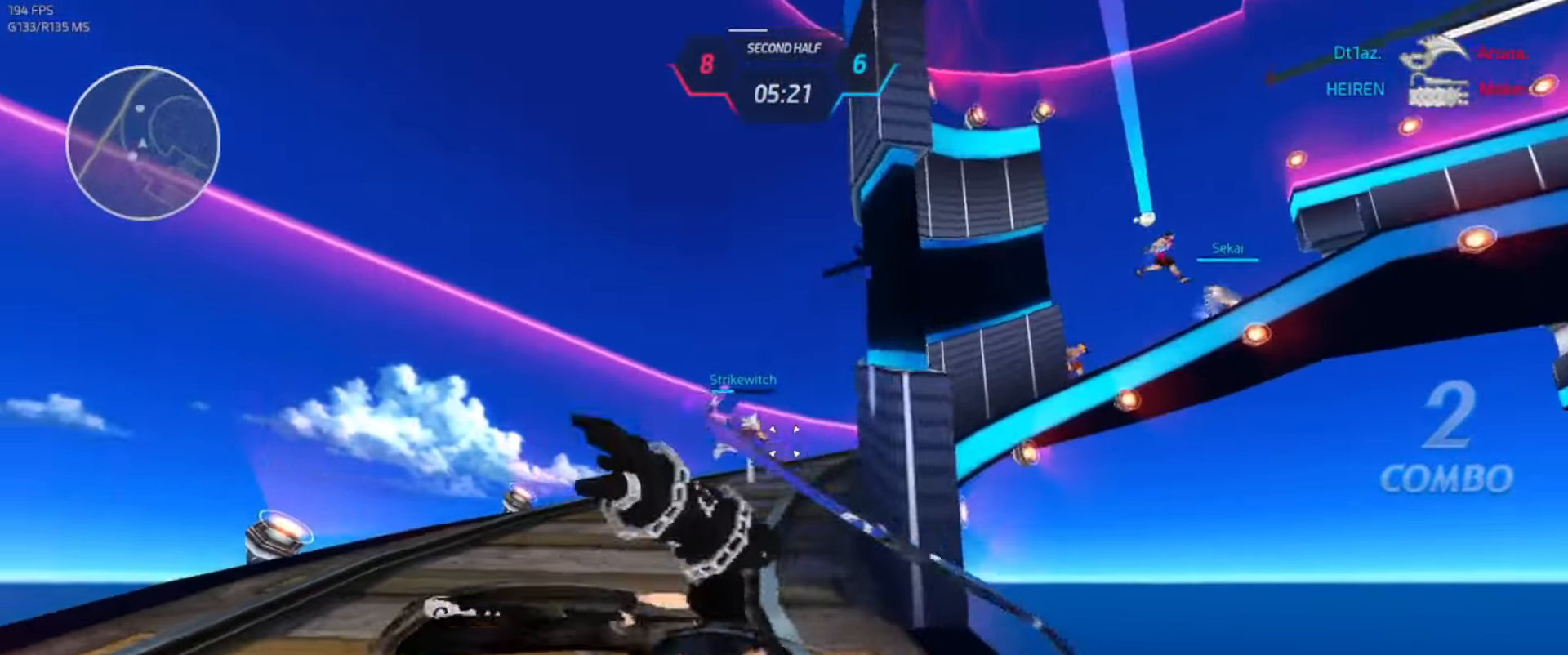
{"keys": [], "events": []}